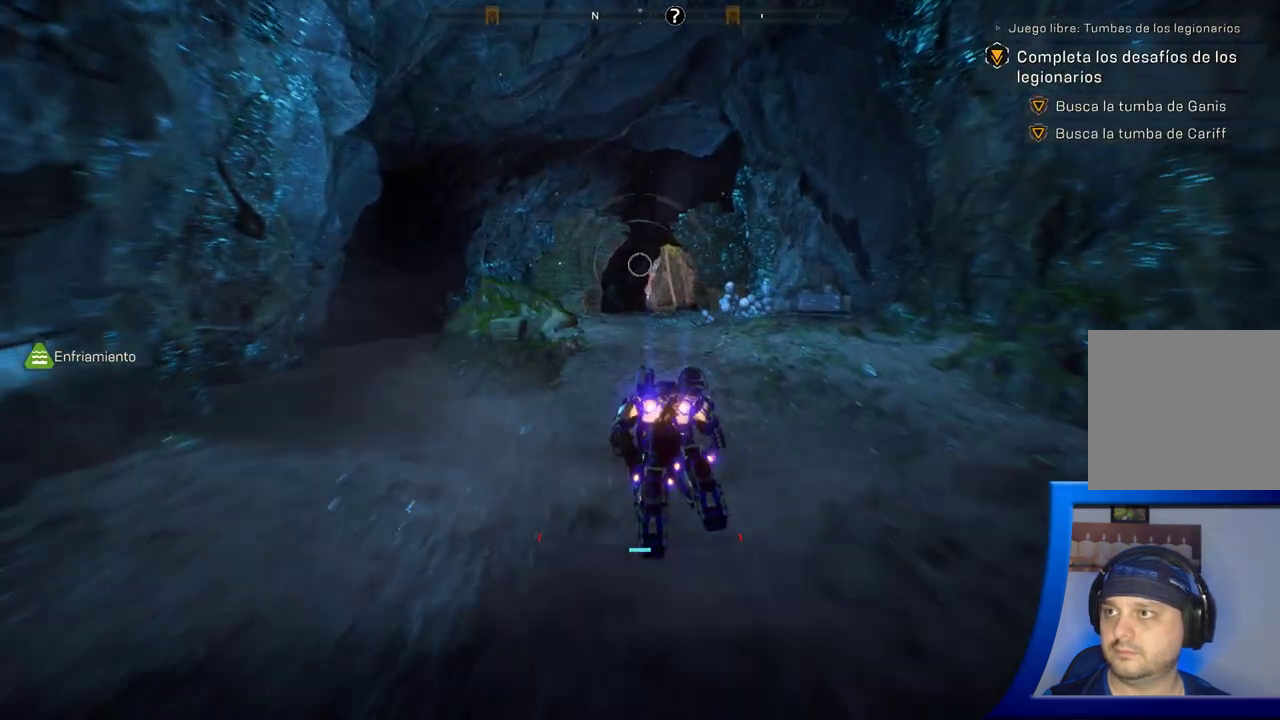
Gameplay with a controller (Xbox layout); each line is a JSON object with the inputs held at the frame after it (dt_ms = milliseconds from this image to that frame). "button_events" lists button changes between this image and that frame as [ms after this image, input, new state], when the widget could be followed in between (sticks are given only as held states).
{"dt_ms": 500, "buttons": [], "left_stick": "up", "right_stick": "center", "button_events": []}
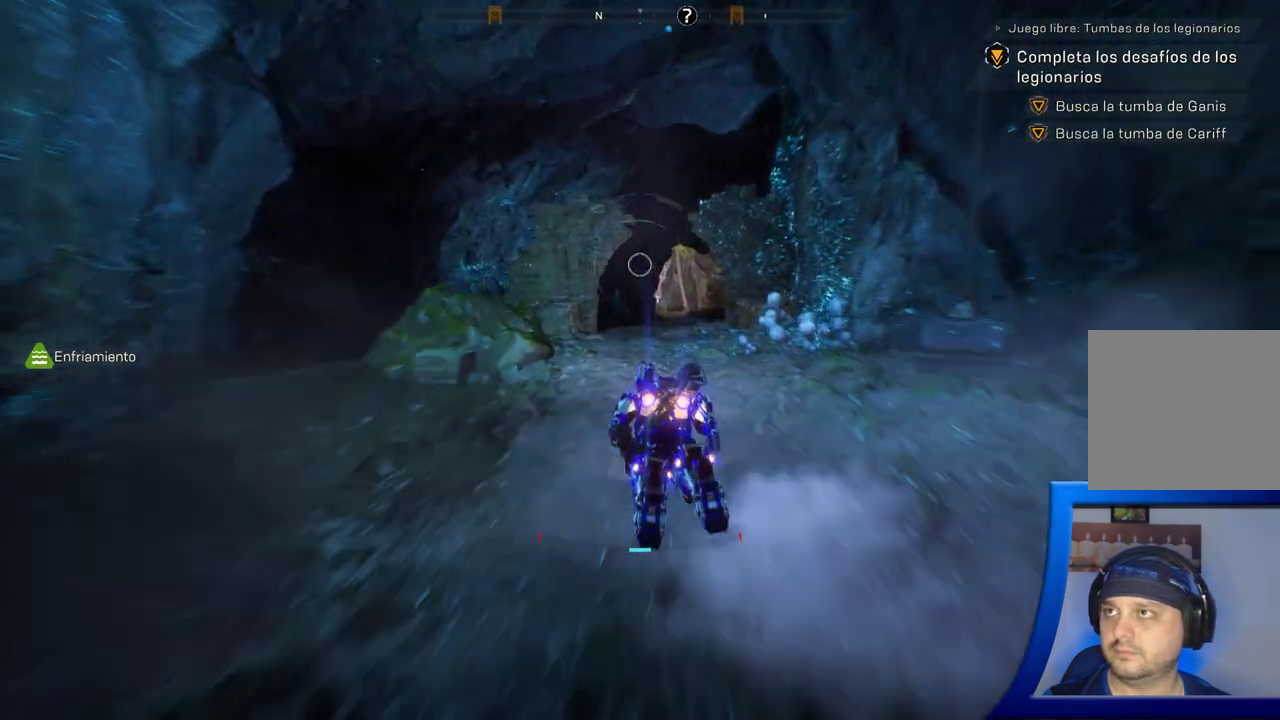
{"dt_ms": 500, "buttons": [], "left_stick": "up", "right_stick": "center", "button_events": []}
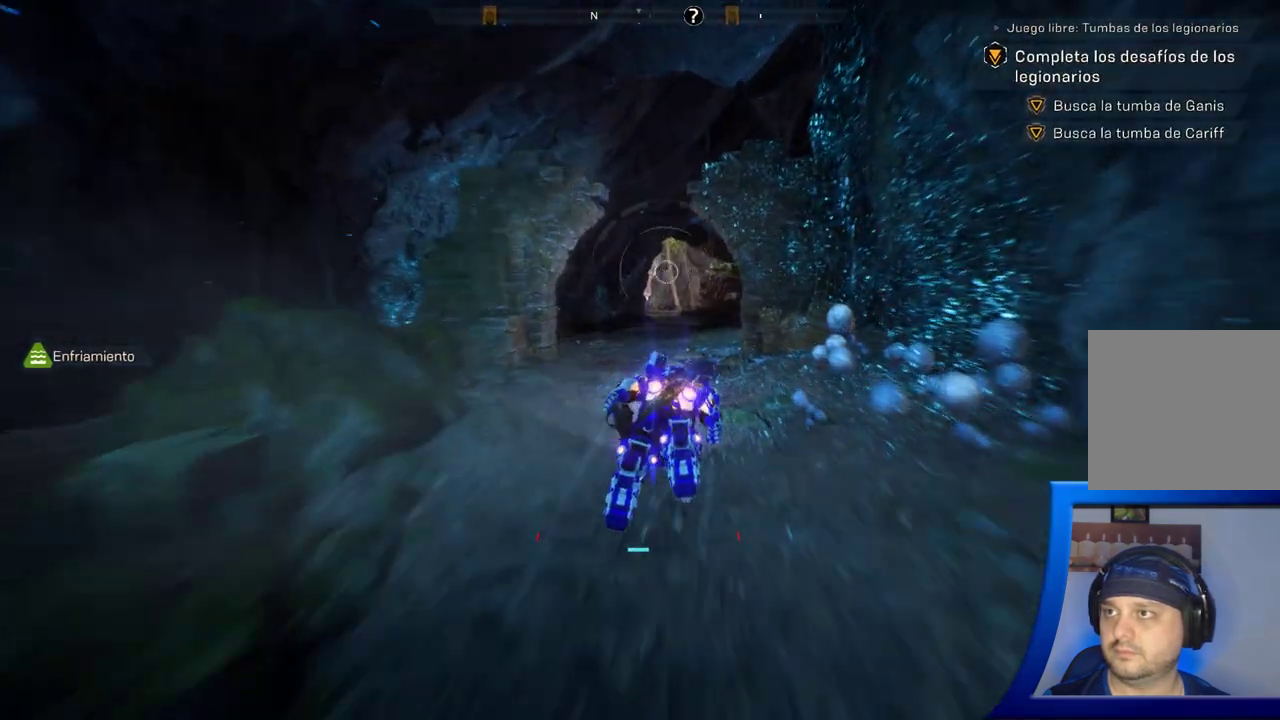
{"dt_ms": 500, "buttons": [], "left_stick": "up", "right_stick": "center", "button_events": []}
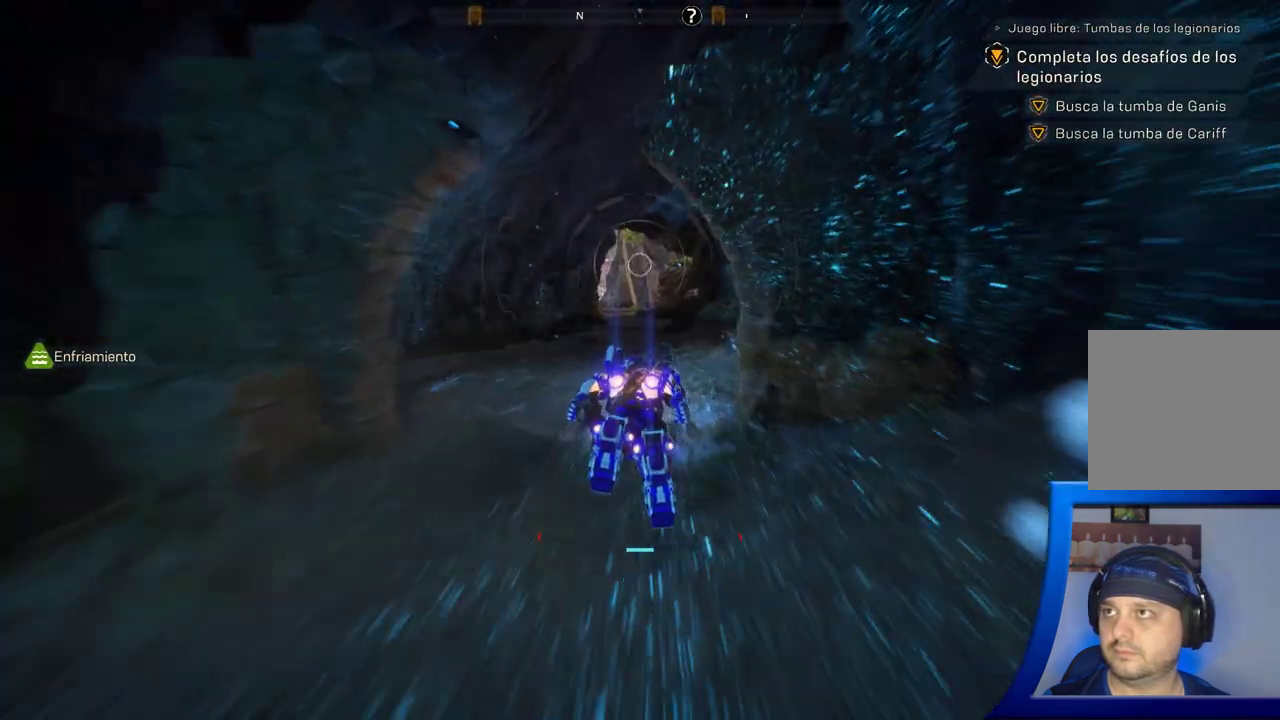
{"dt_ms": 500, "buttons": [], "left_stick": "left", "right_stick": "right", "button_events": [[150, "L3", "down"], [267, "L3", "up"]]}
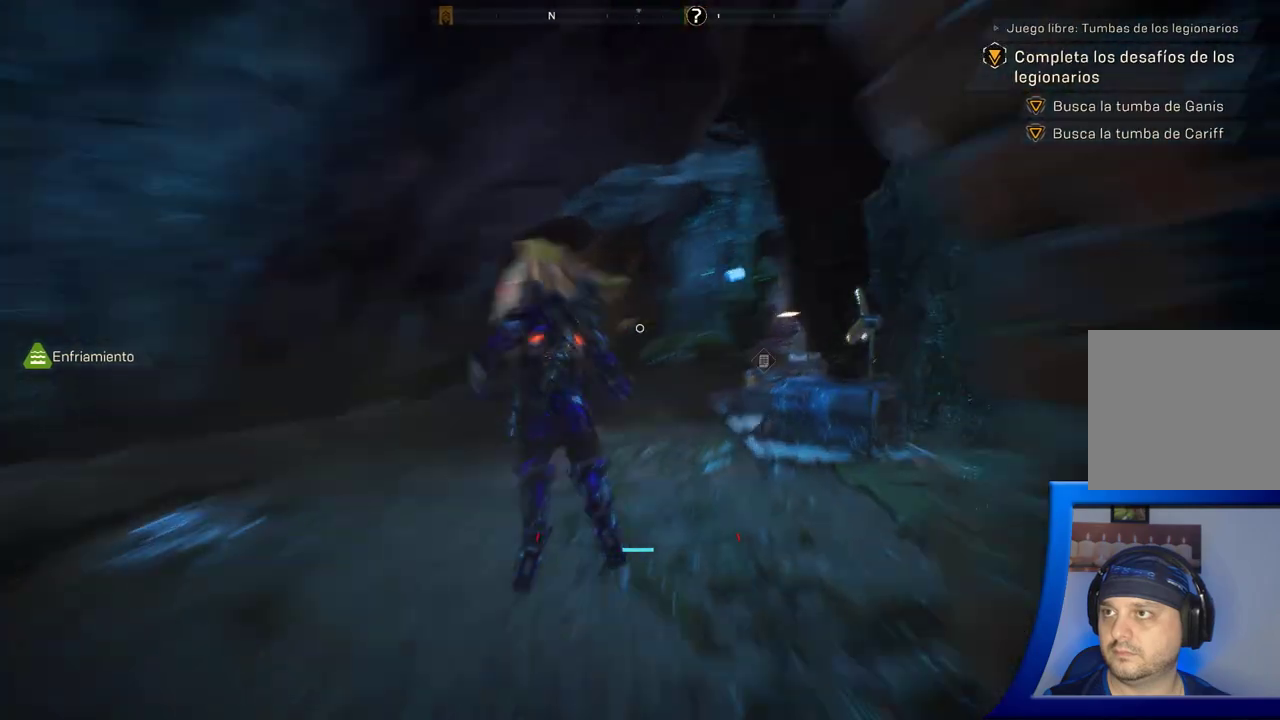
{"dt_ms": 1000, "buttons": [], "left_stick": "up-left", "right_stick": "center", "button_events": []}
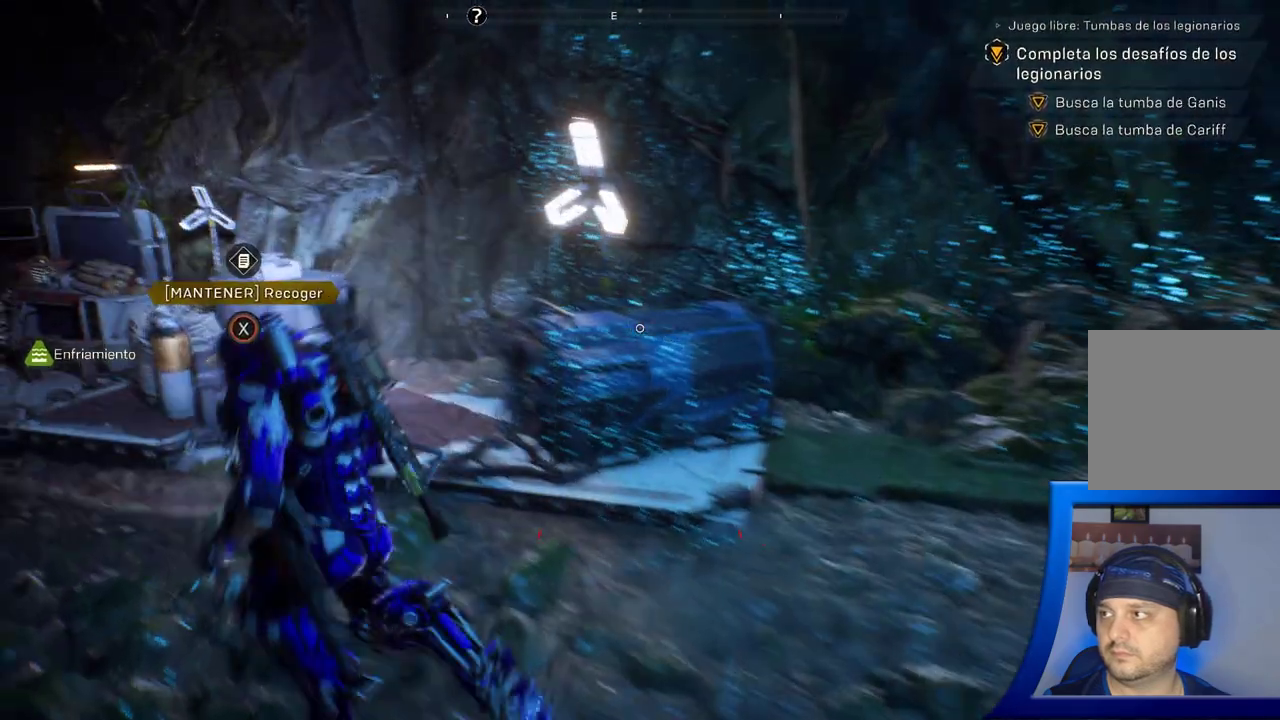
{"dt_ms": 500, "buttons": ["X"], "left_stick": "center", "right_stick": "center", "button_events": [[150, "X", "down"]]}
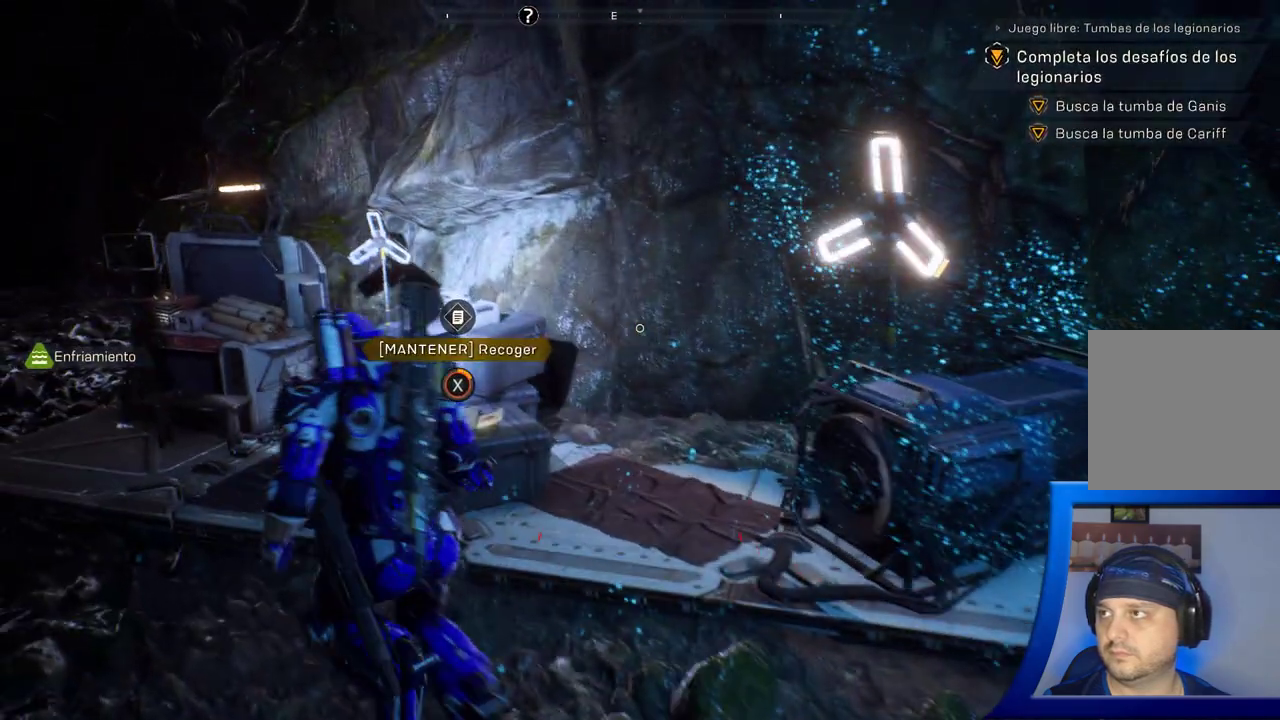
{"dt_ms": 1000, "buttons": [], "left_stick": "center", "right_stick": "left", "button_events": [[733, "X", "up"]]}
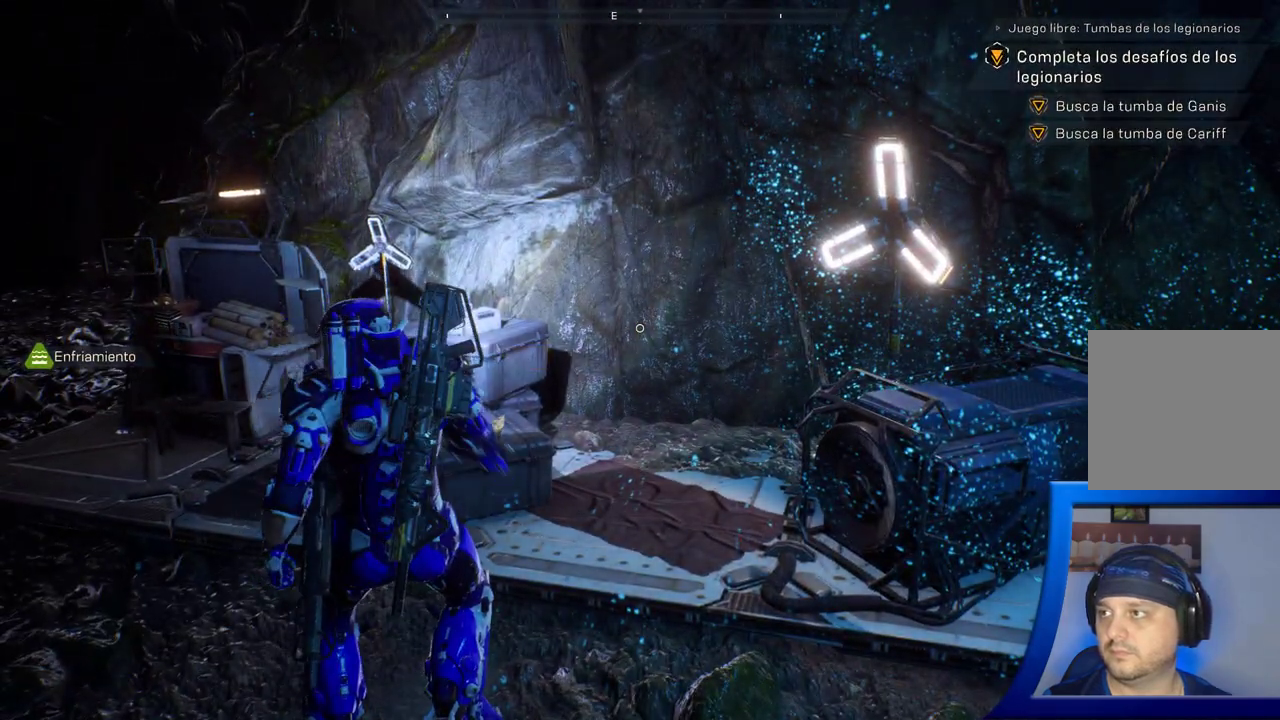
{"dt_ms": 1000, "buttons": [], "left_stick": "up", "right_stick": "center"}
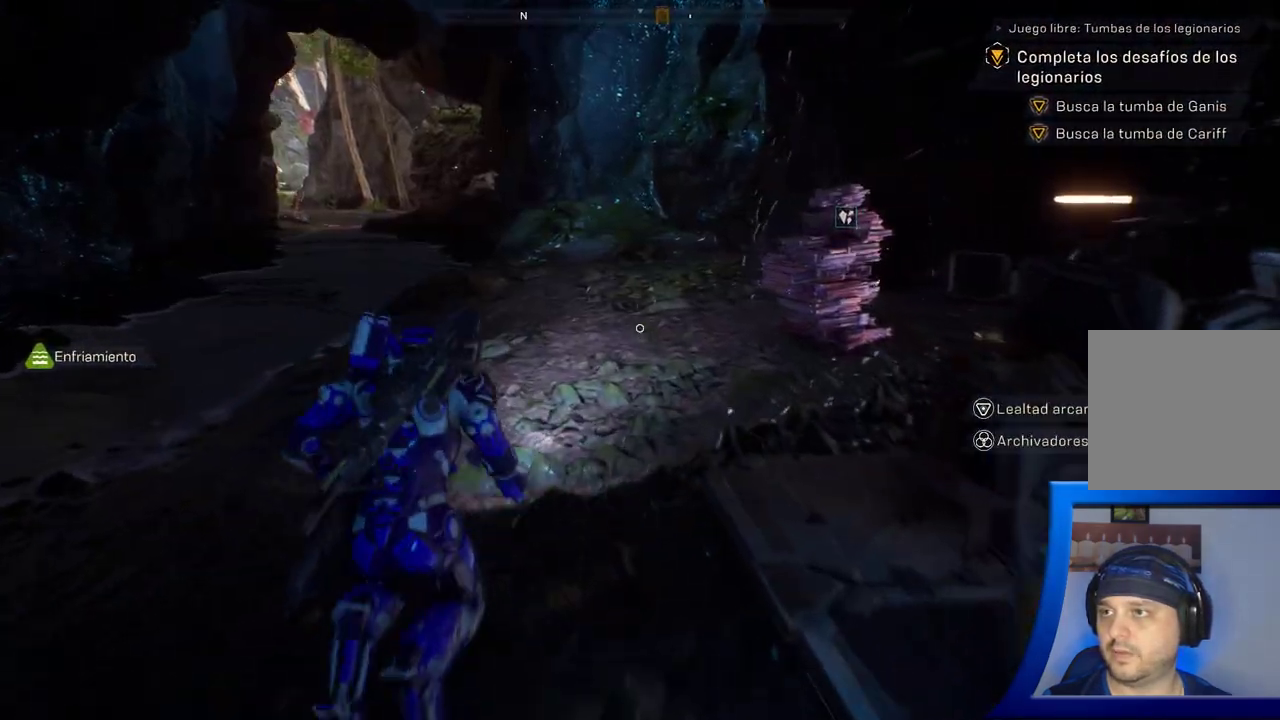
{"dt_ms": 500, "buttons": [], "left_stick": "up", "right_stick": "center", "button_events": []}
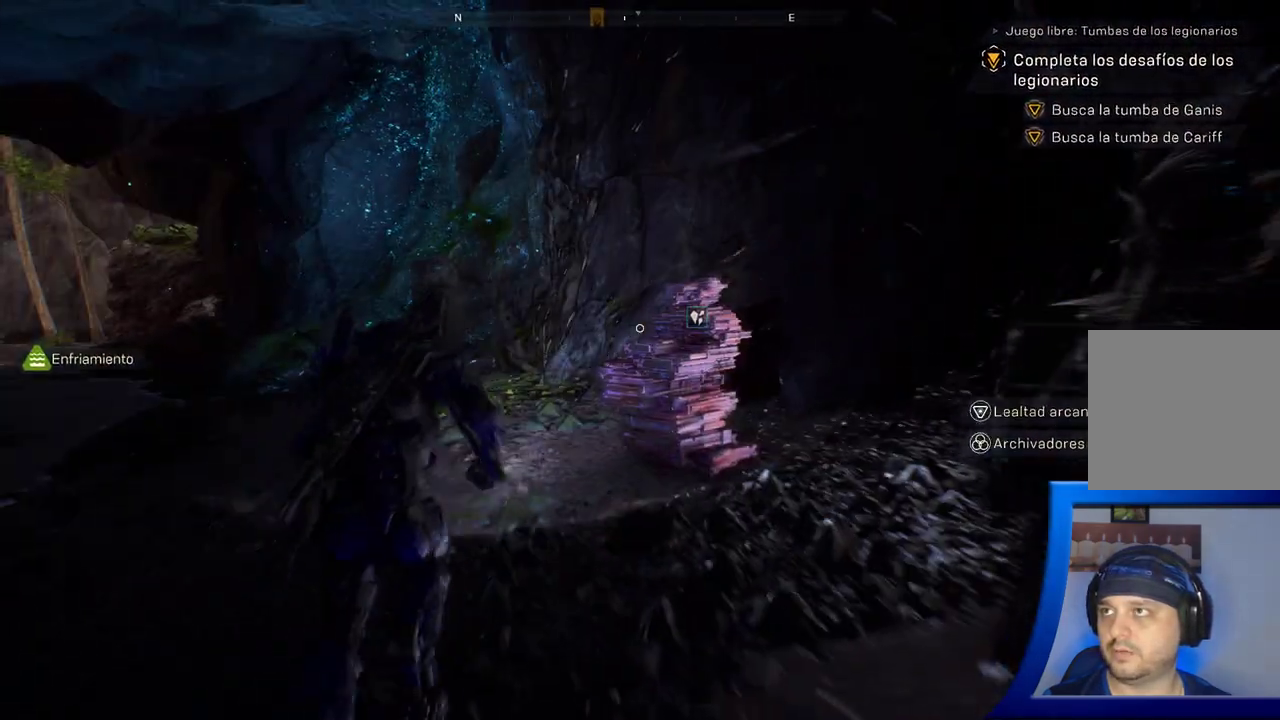
{"dt_ms": 500, "buttons": ["X"], "left_stick": "up", "right_stick": "center", "button_events": [[400, "X", "down"]]}
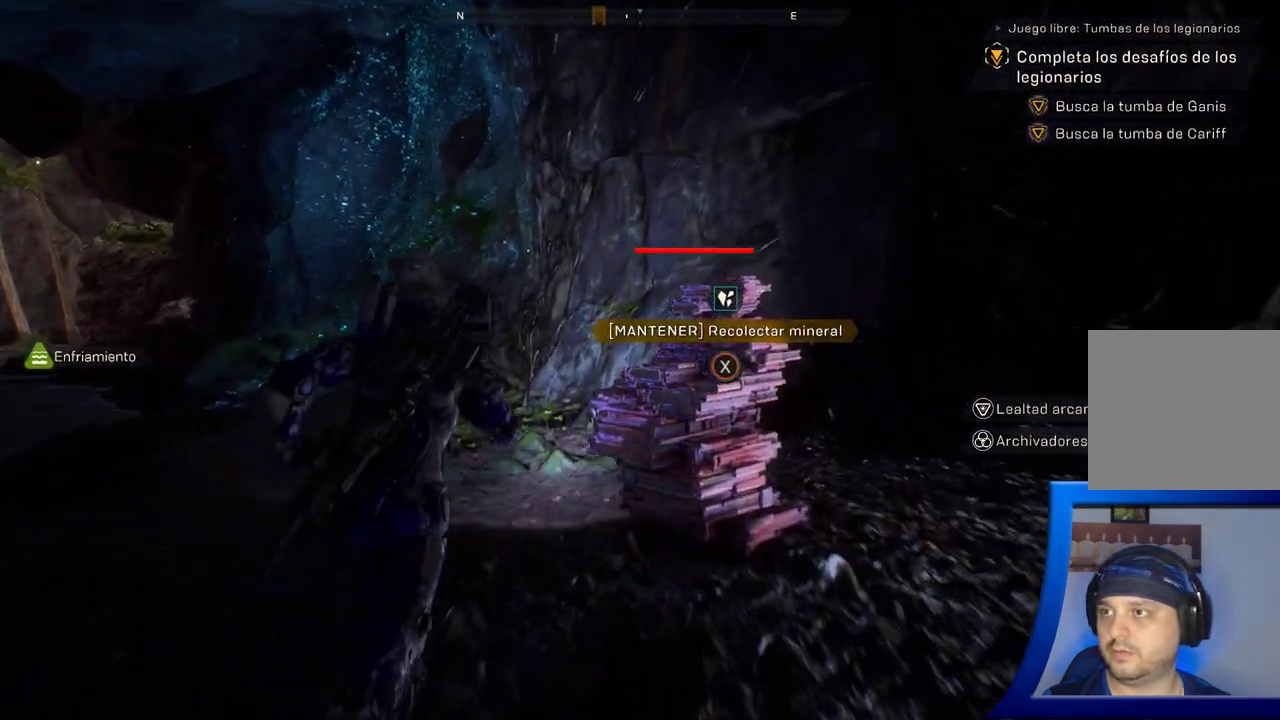
{"dt_ms": 500, "buttons": ["X"], "left_stick": "center", "right_stick": "center", "button_events": []}
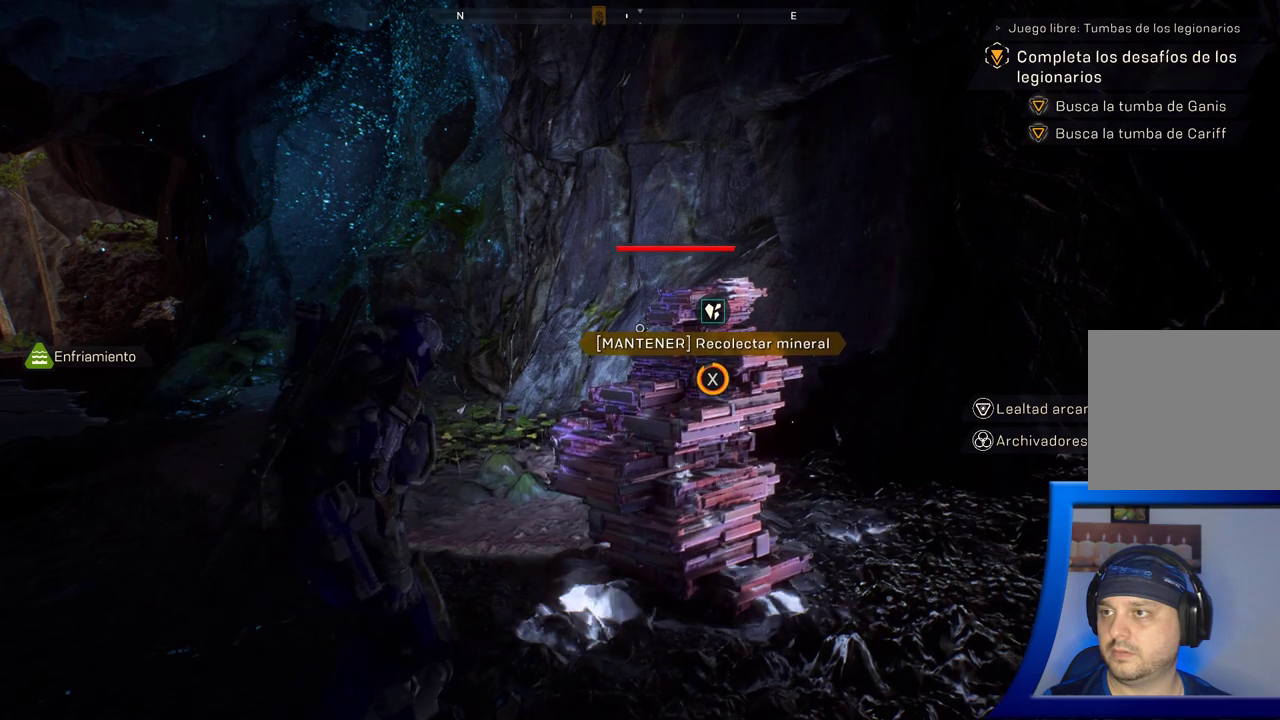
{"dt_ms": 500, "buttons": ["X"], "left_stick": "center", "right_stick": "center", "button_events": []}
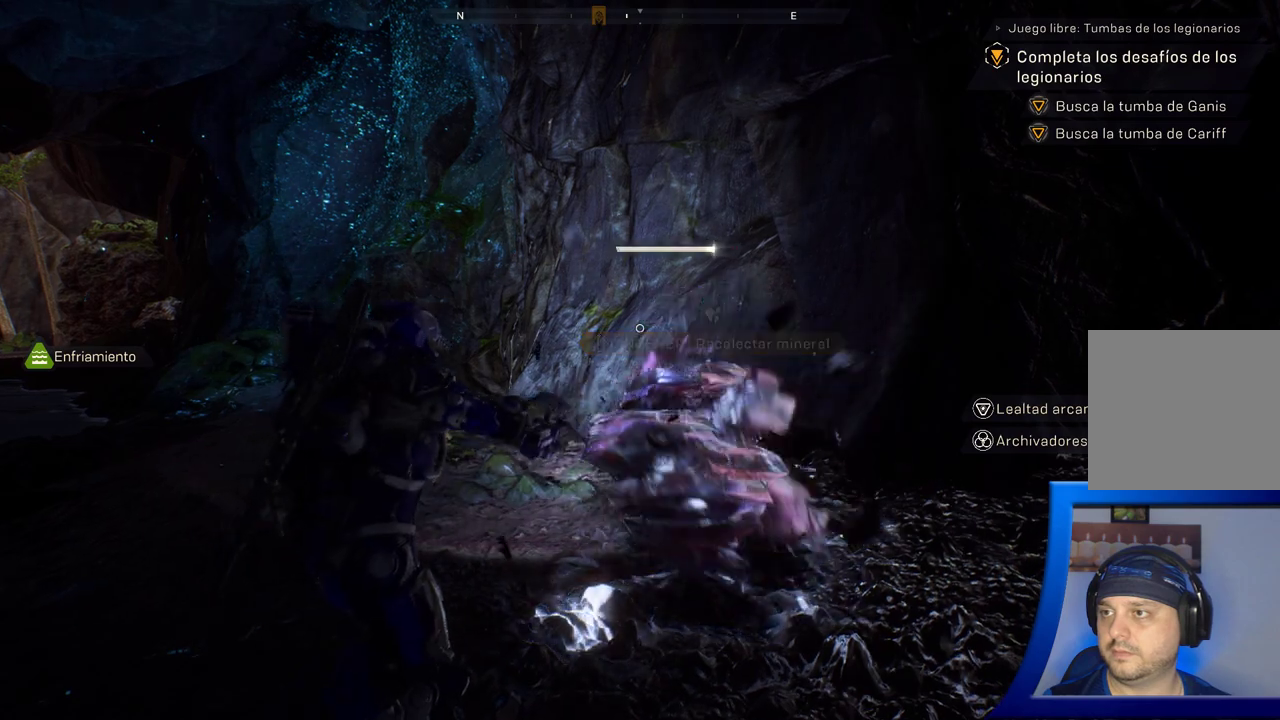
{"dt_ms": 500, "buttons": [], "left_stick": "up-right", "right_stick": "down-left", "button_events": [[183, "X", "up"]]}
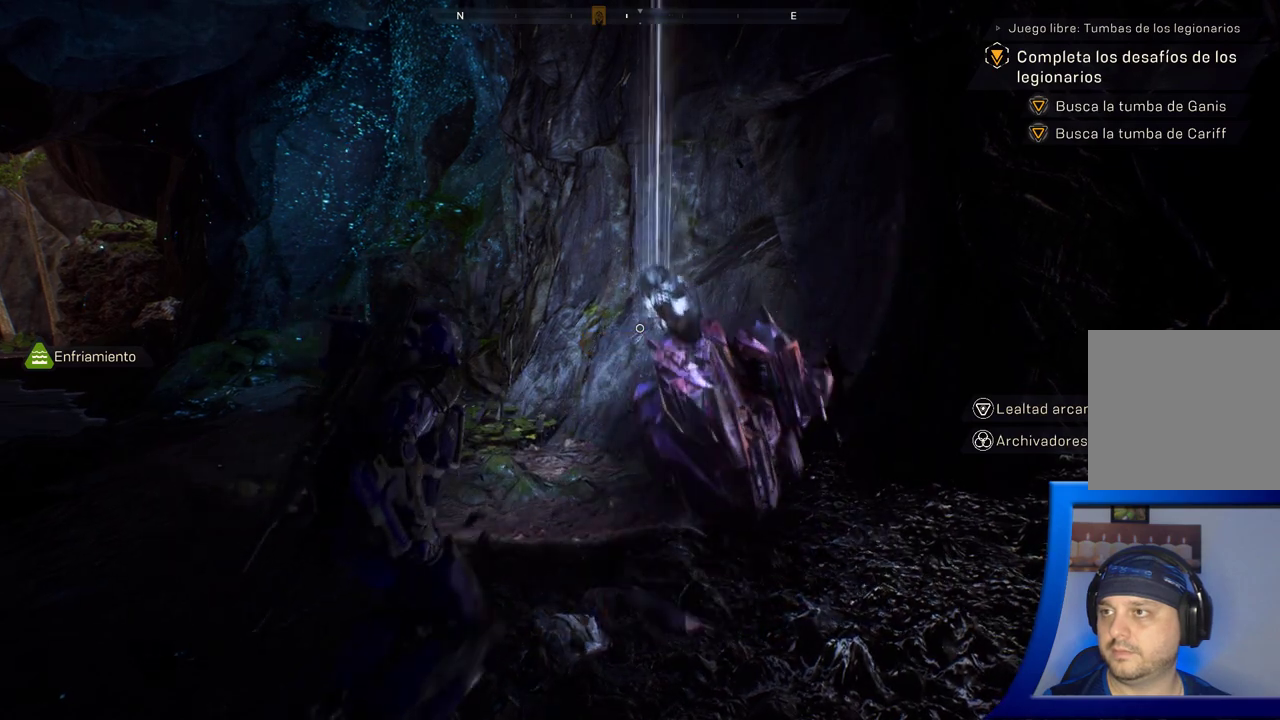
{"dt_ms": 1000, "buttons": [], "left_stick": "up", "right_stick": "center"}
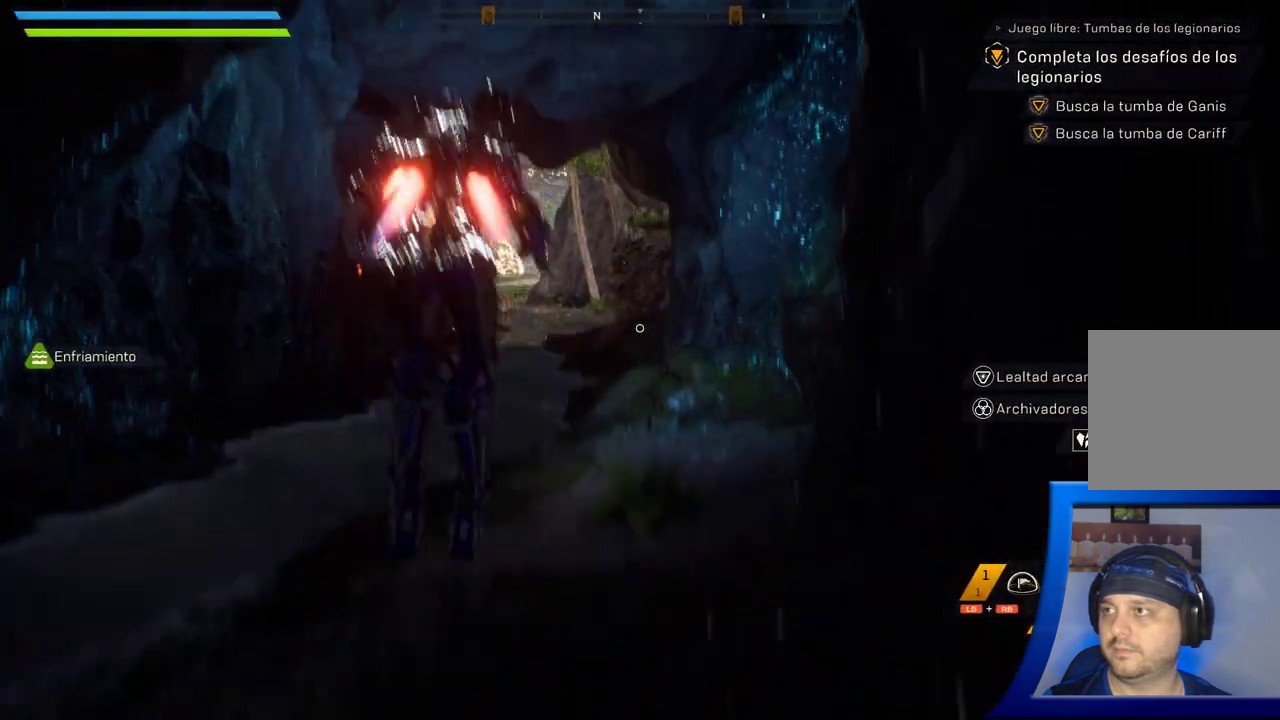
{"dt_ms": 500, "buttons": [], "left_stick": "up", "right_stick": "center", "button_events": [[250, "L3", "down"], [417, "L3", "up"]]}
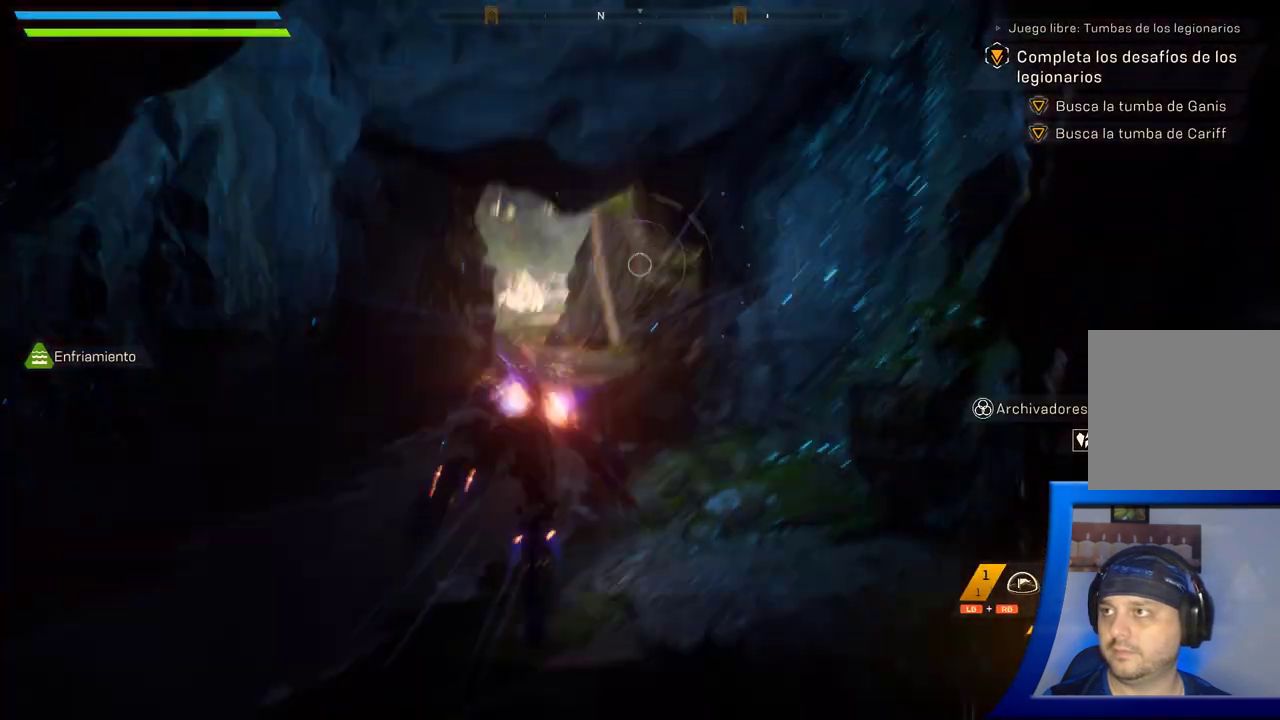
{"dt_ms": 500, "buttons": [], "left_stick": "center", "right_stick": "center", "button_events": []}
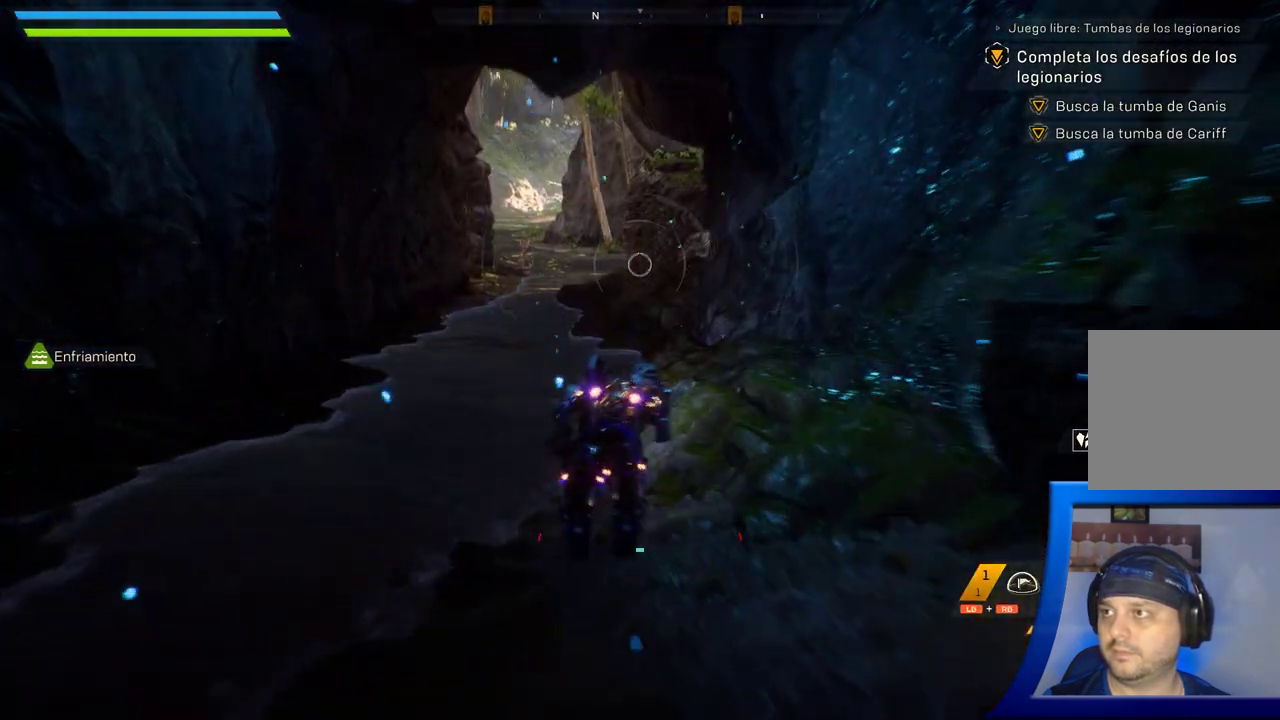
{"dt_ms": 500, "buttons": [], "left_stick": "center", "right_stick": "up", "button_events": []}
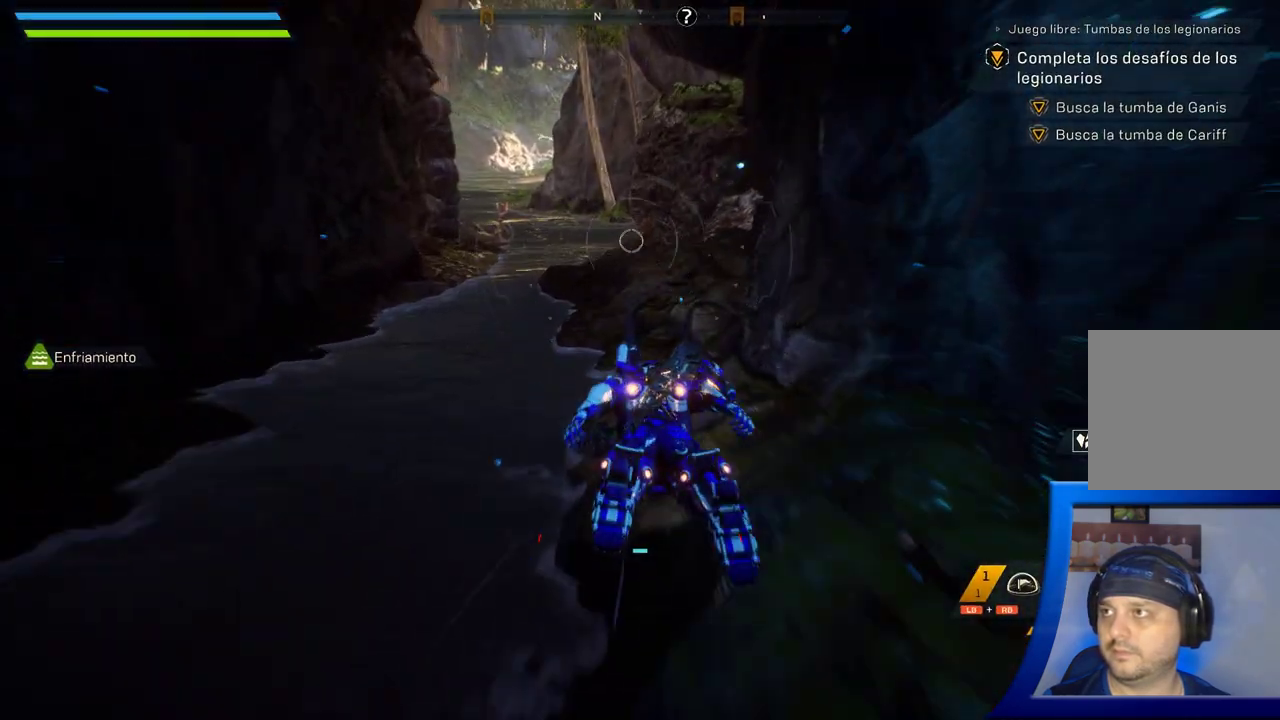
{"dt_ms": 500, "buttons": [], "left_stick": "center", "right_stick": "center", "button_events": []}
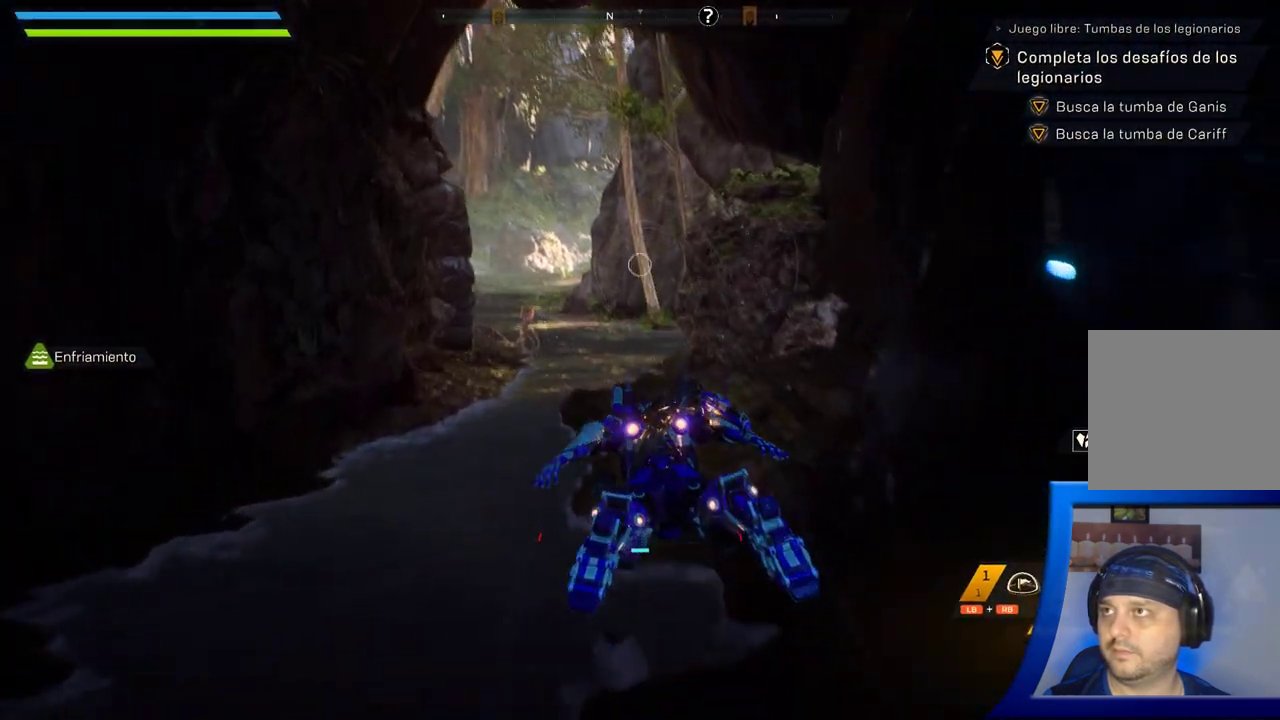
{"dt_ms": 500, "buttons": [], "left_stick": "center", "right_stick": "center", "button_events": []}
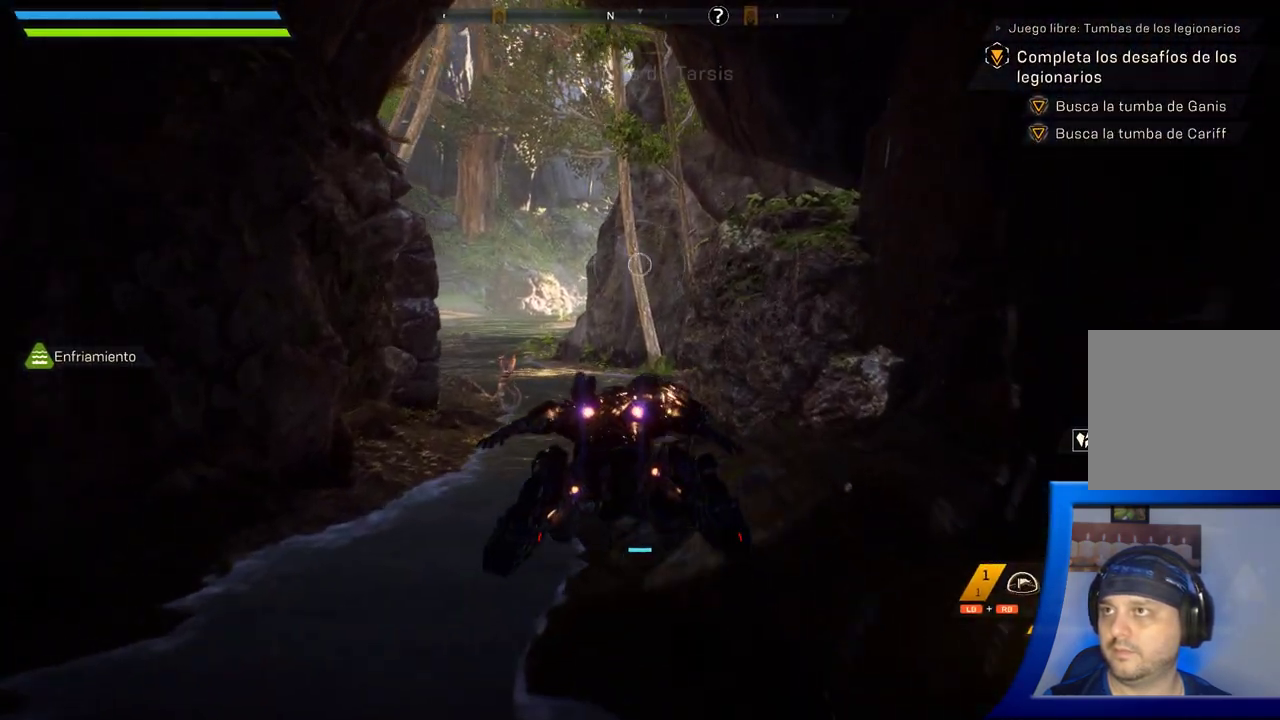
{"dt_ms": 500, "buttons": [], "left_stick": "center", "right_stick": "center", "button_events": []}
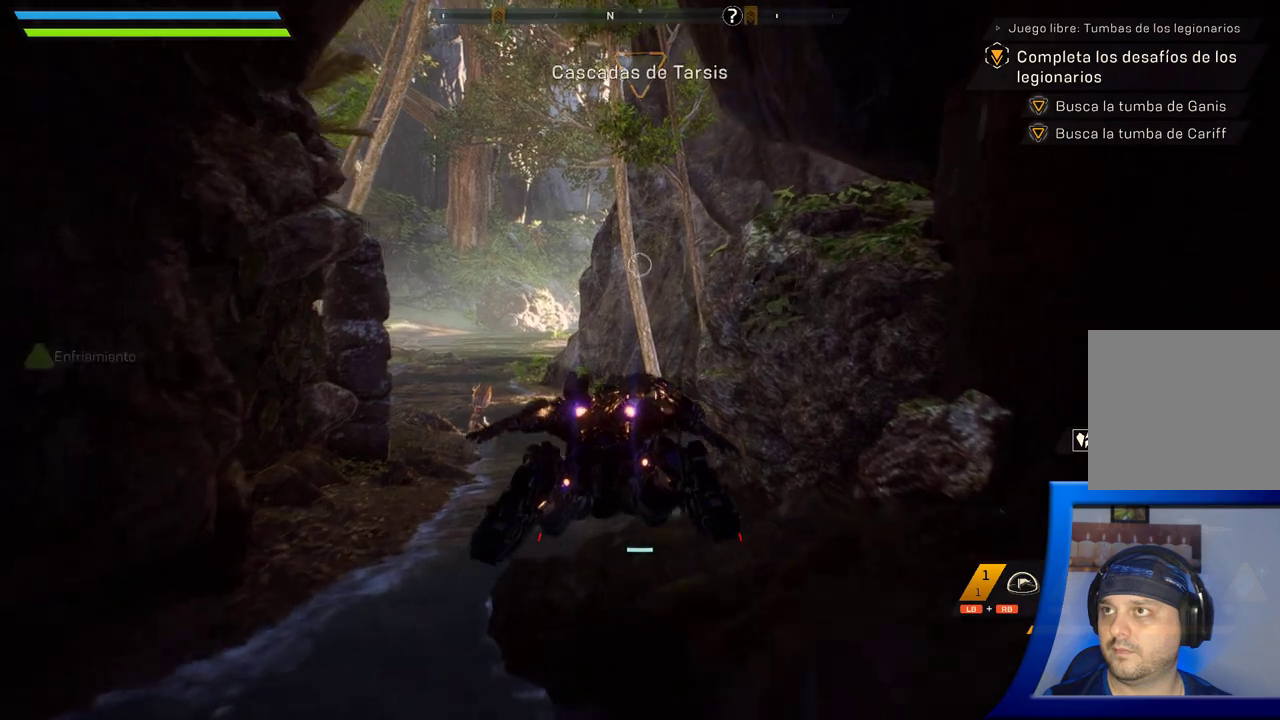
{"dt_ms": 500, "buttons": [], "left_stick": "center", "right_stick": "center", "button_events": []}
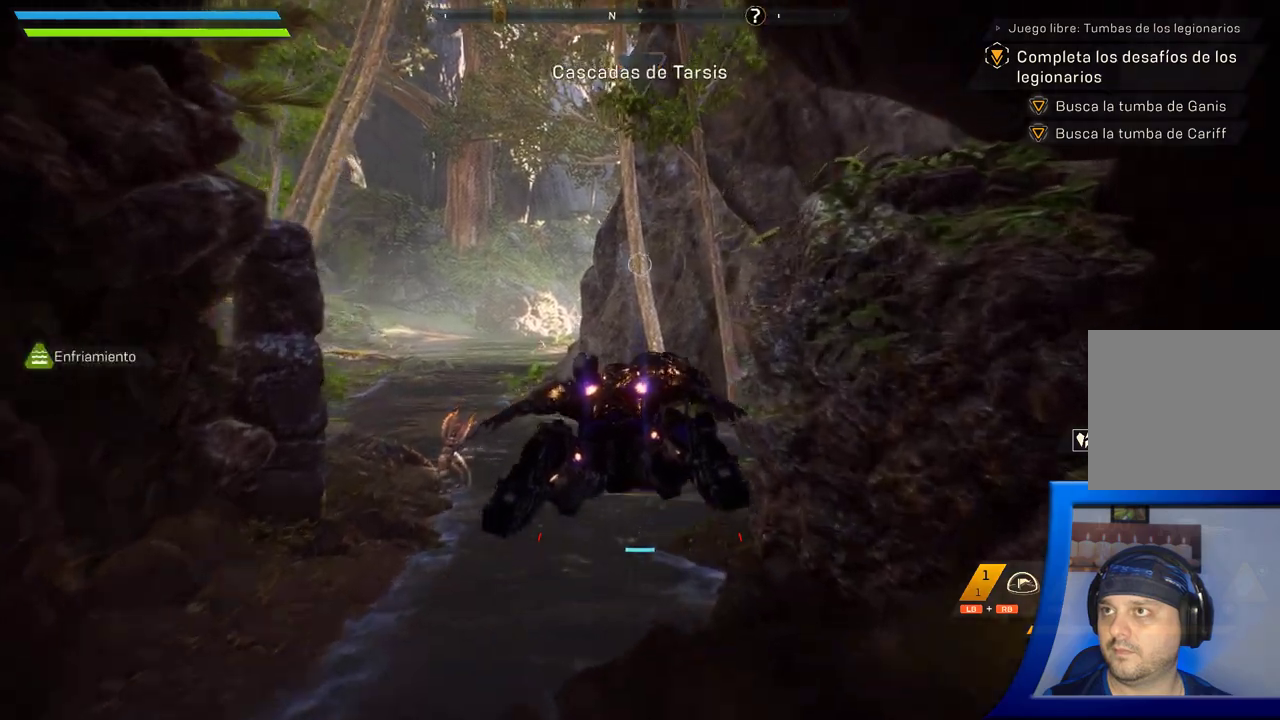
{"dt_ms": 500, "buttons": [], "left_stick": "center", "right_stick": "up-right", "button_events": []}
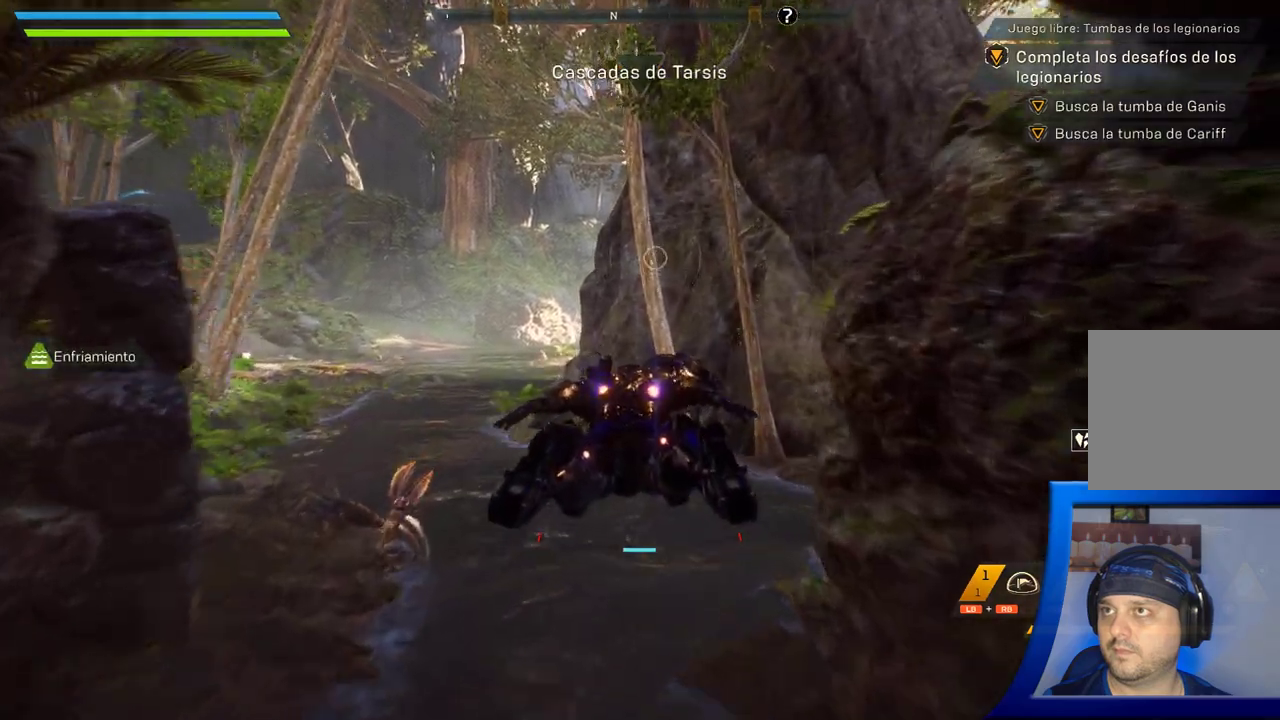
{"dt_ms": 500, "buttons": [], "left_stick": "center", "right_stick": "right", "button_events": []}
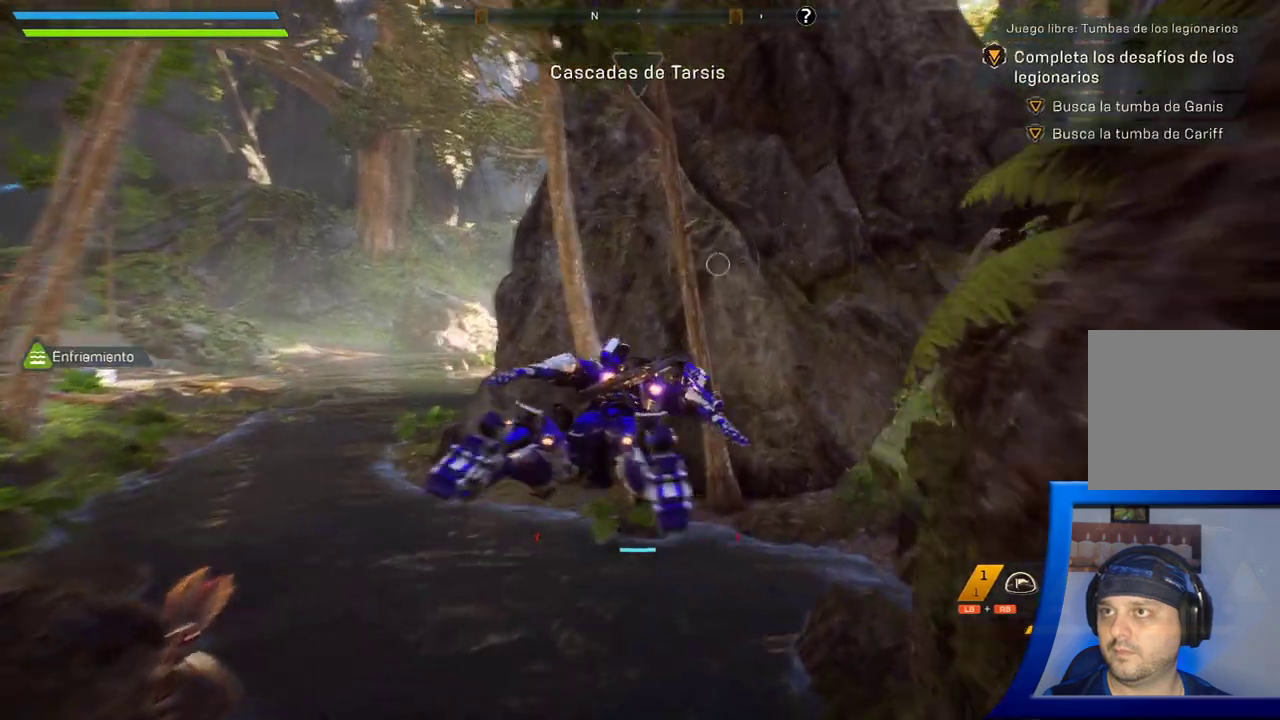
{"dt_ms": 1000, "buttons": [], "left_stick": "center", "right_stick": "center", "button_events": []}